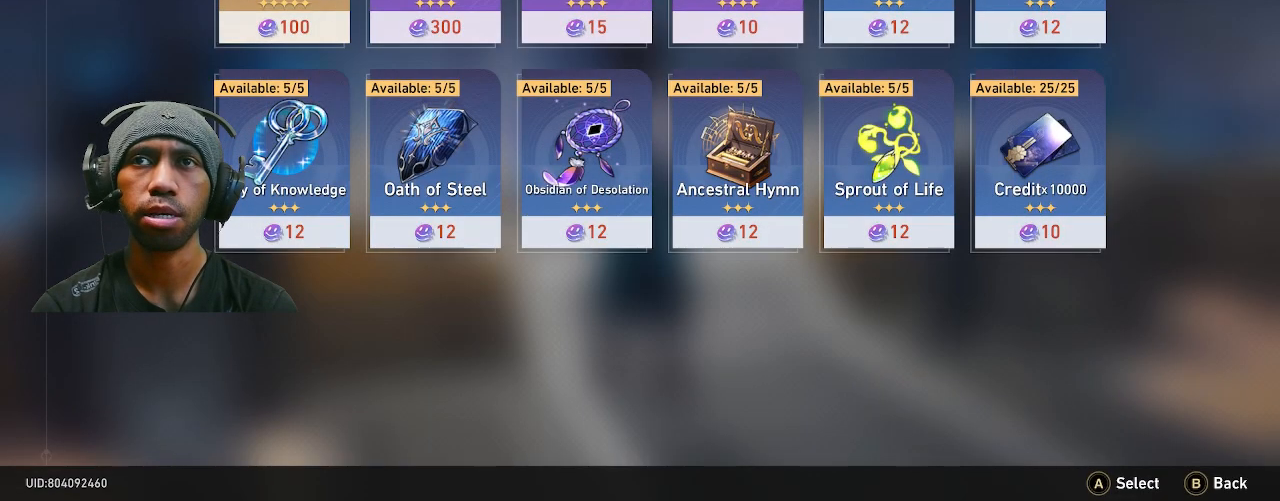
Gameplay with a controller (PlayStation layout); each line is a JSON object with the inputs held at the frame after it. "events" lists button and stick changes between this image and that frame as [ms after this image, input, new state], when the widget could be followed in between. Not read: CROSS DPAD_LEFT DPAD_RIGHT L3.
{"buttons": ["R2"], "left_stick": "center", "right_stick": "center", "events": []}
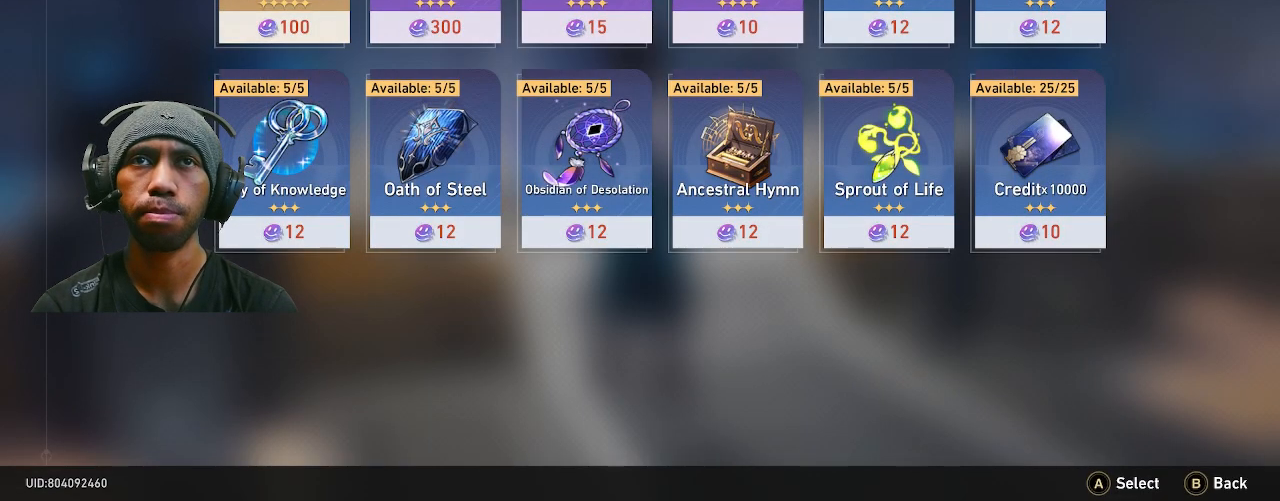
{"buttons": ["R2"], "left_stick": "center", "right_stick": "center", "events": []}
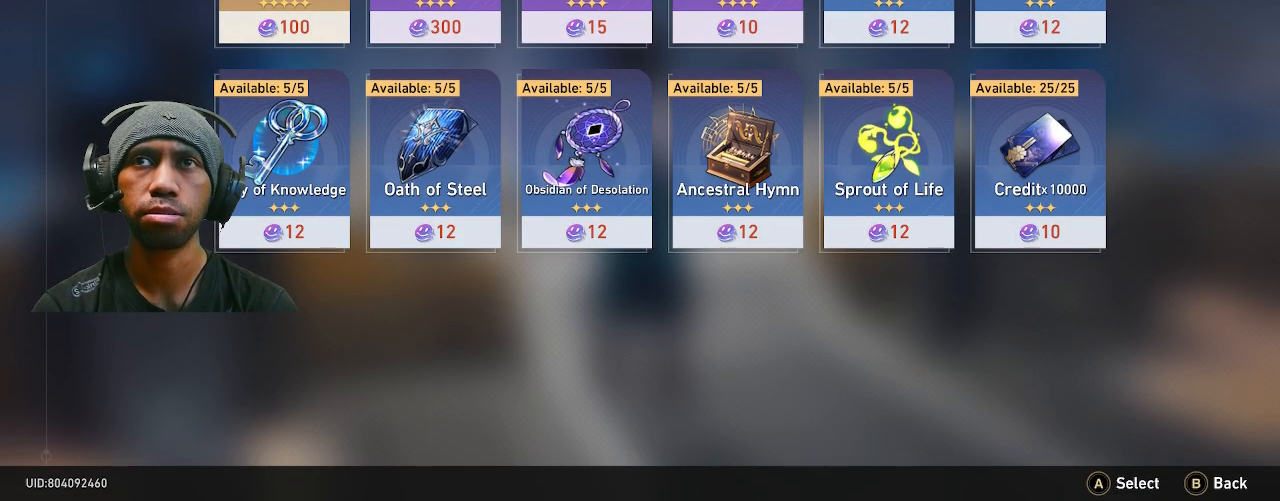
{"buttons": ["R2"], "left_stick": "center", "right_stick": "center", "events": []}
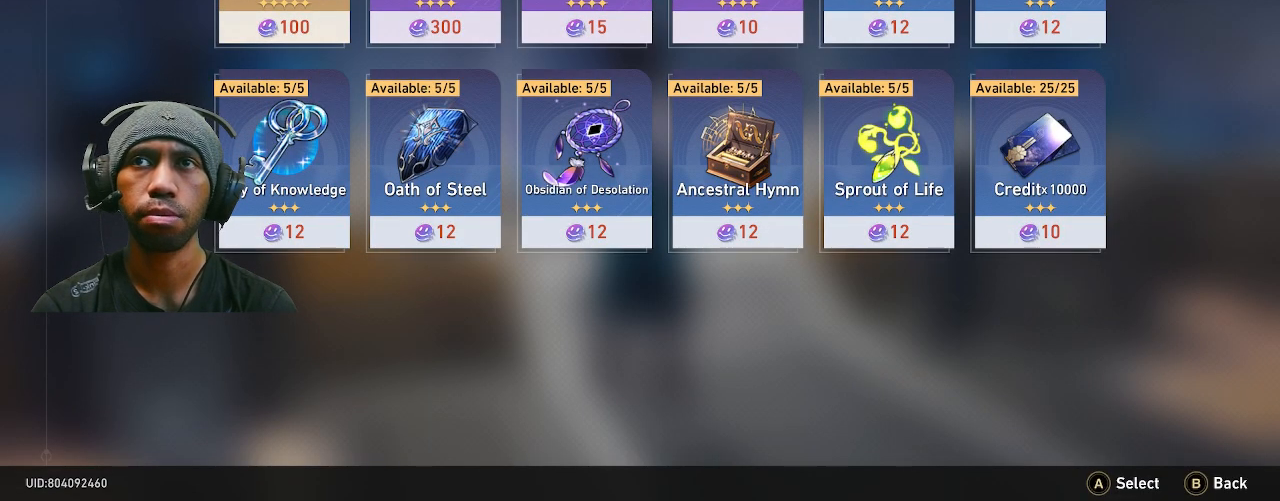
{"buttons": ["R2"], "left_stick": "center", "right_stick": "center", "events": []}
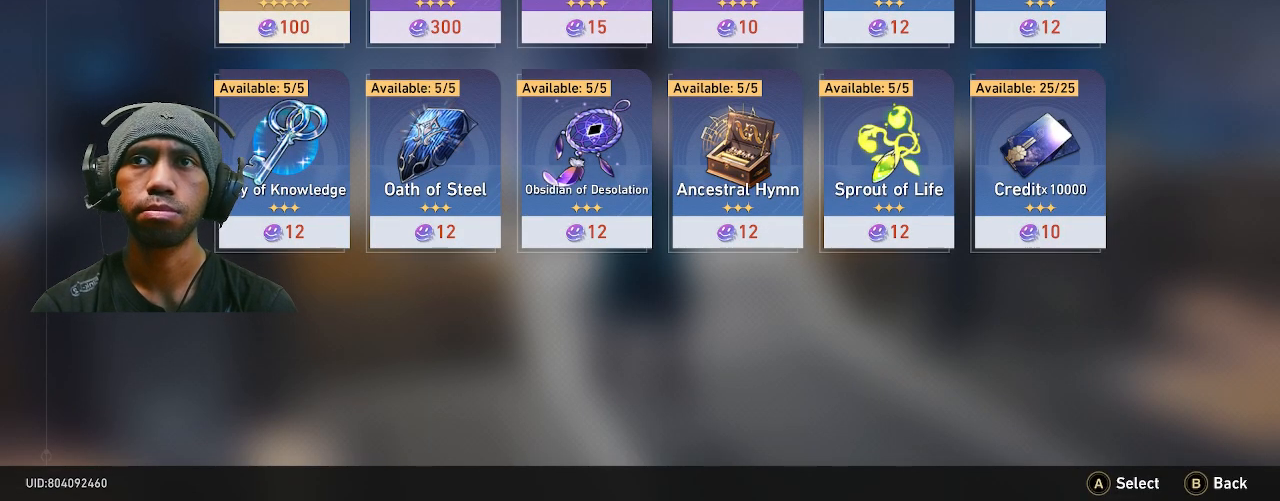
{"buttons": ["R2"], "left_stick": "center", "right_stick": "center", "events": []}
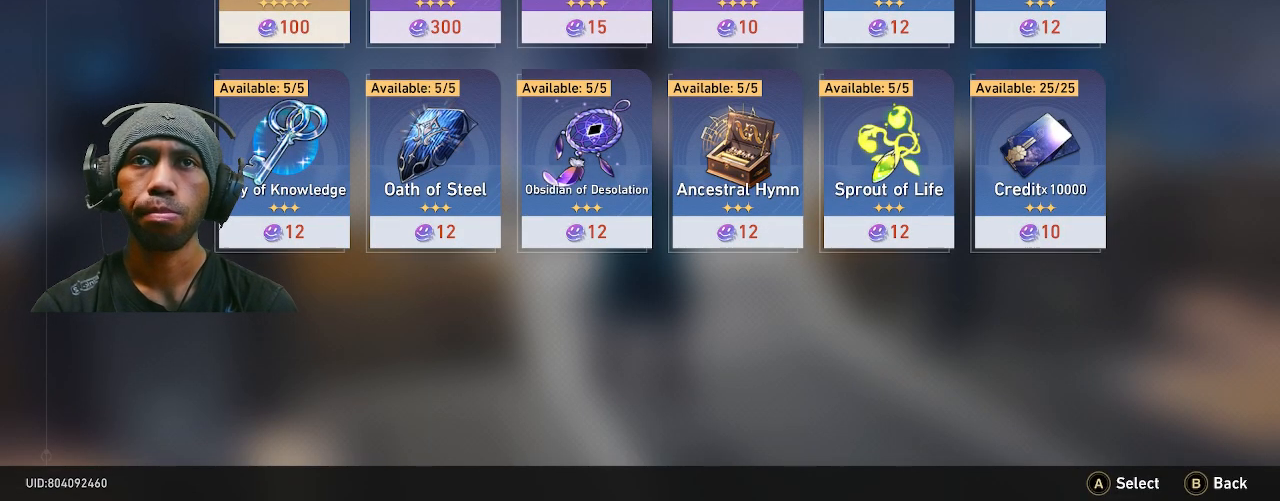
{"buttons": ["R2"], "left_stick": "center", "right_stick": "center", "events": []}
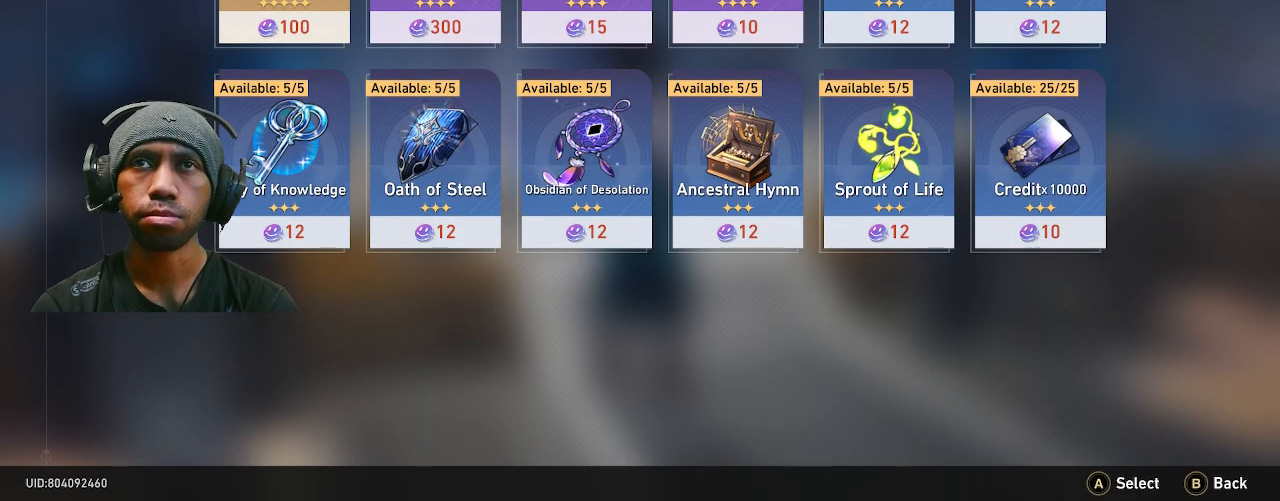
{"buttons": ["R2"], "left_stick": "center", "right_stick": "center", "events": []}
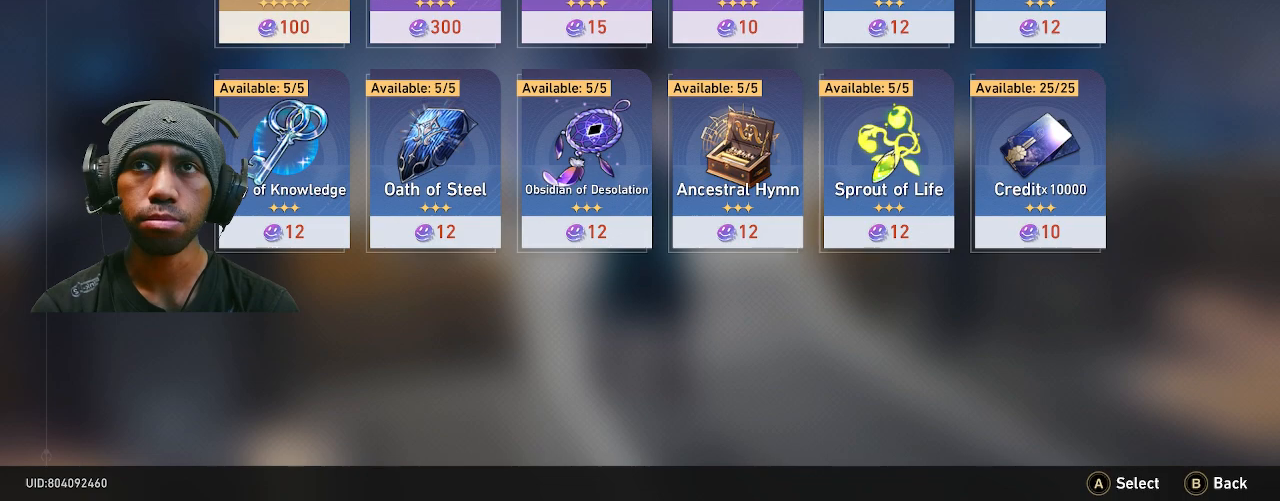
{"buttons": ["R2"], "left_stick": "center", "right_stick": "center", "events": []}
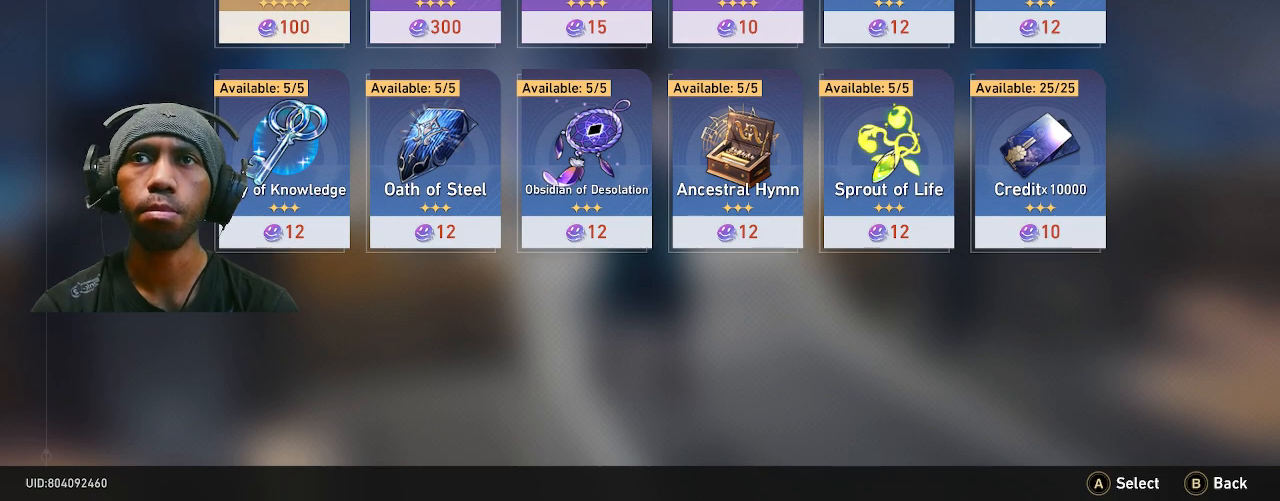
{"buttons": ["R2"], "left_stick": "center", "right_stick": "center", "events": []}
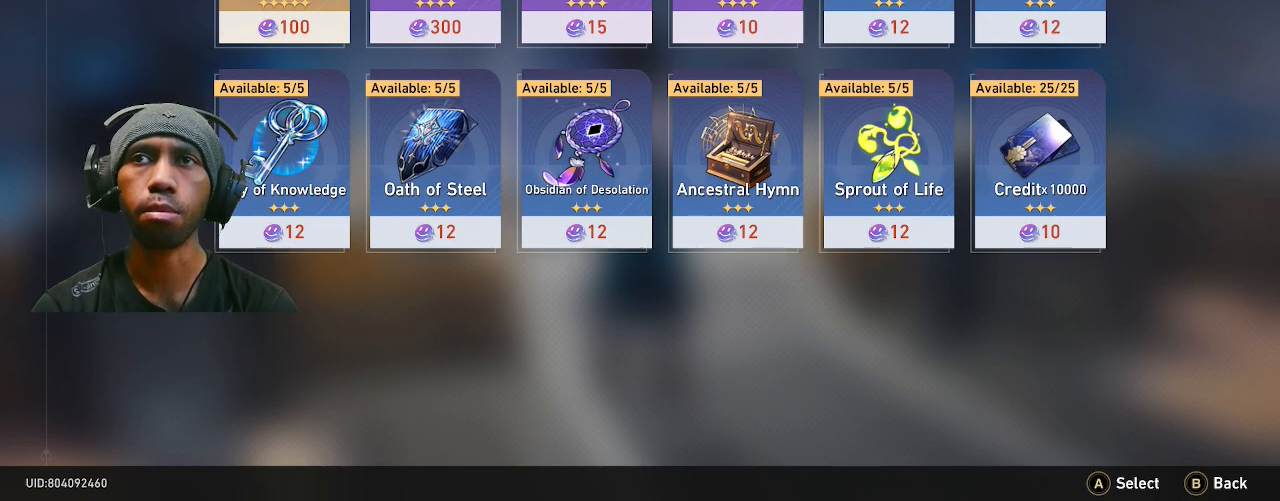
{"buttons": ["R2"], "left_stick": "center", "right_stick": "center", "events": []}
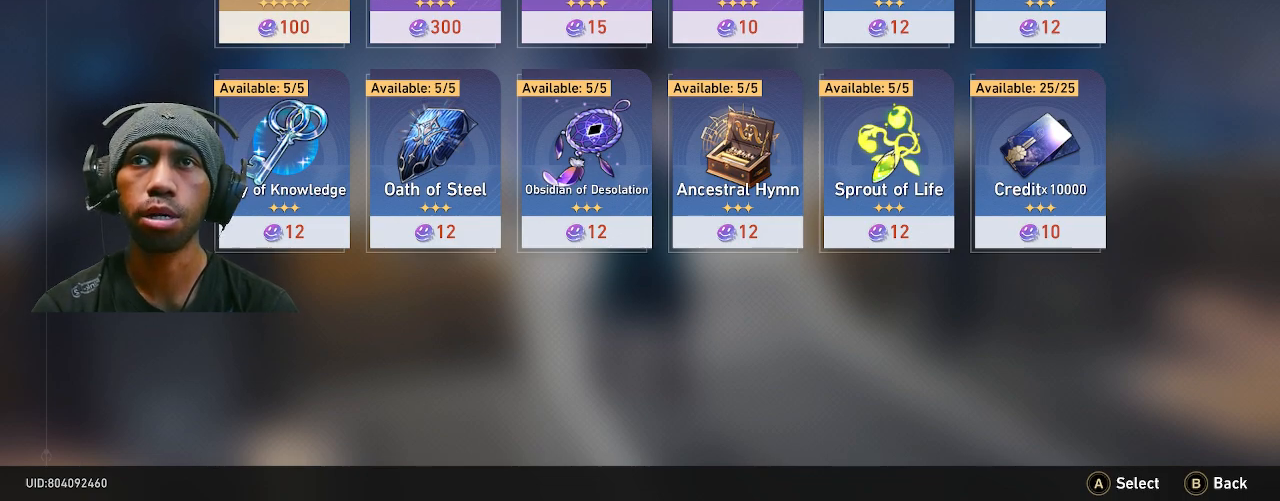
{"buttons": ["R2"], "left_stick": "center", "right_stick": "center", "events": []}
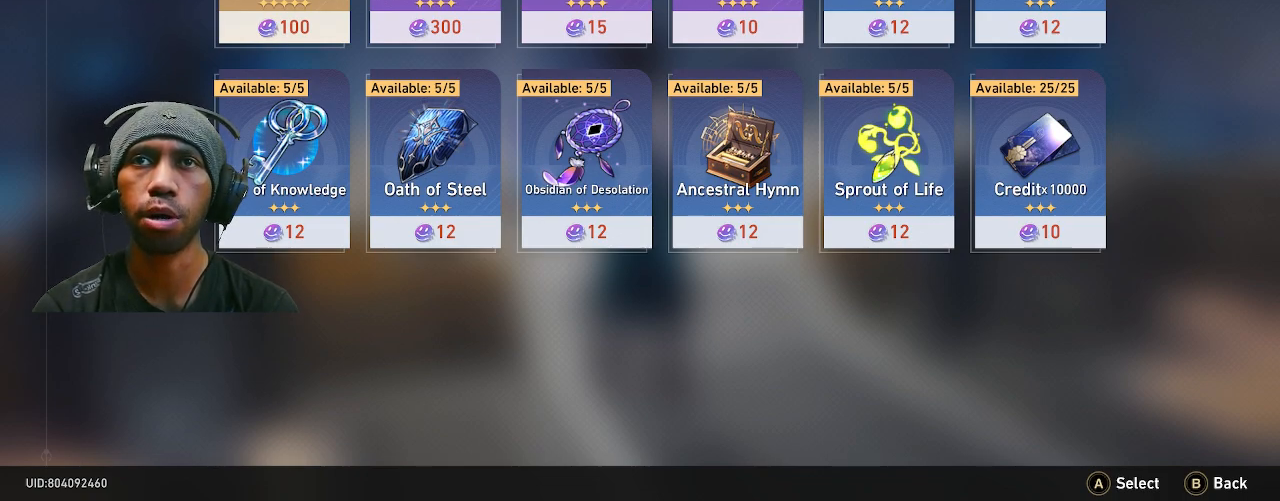
{"buttons": ["R2"], "left_stick": "center", "right_stick": "center", "events": []}
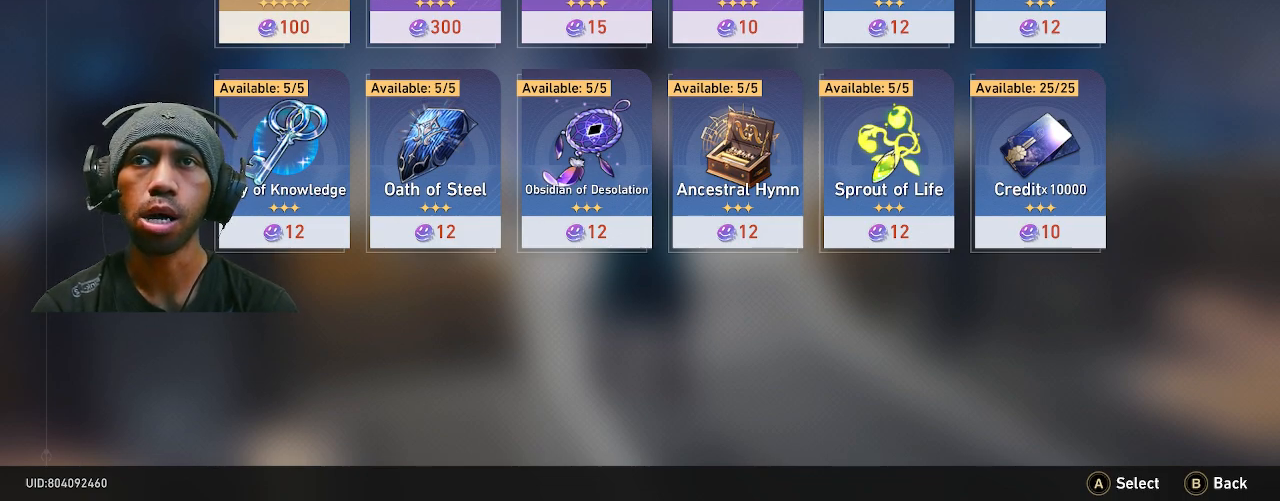
{"buttons": ["R2"], "left_stick": "center", "right_stick": "center", "events": []}
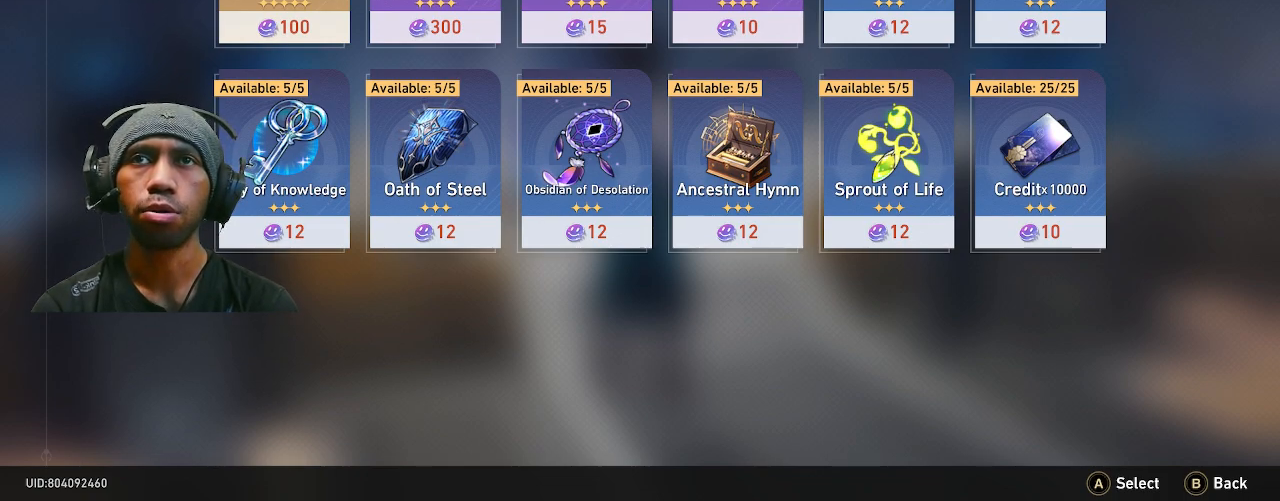
{"buttons": ["R2"], "left_stick": "center", "right_stick": "center", "events": []}
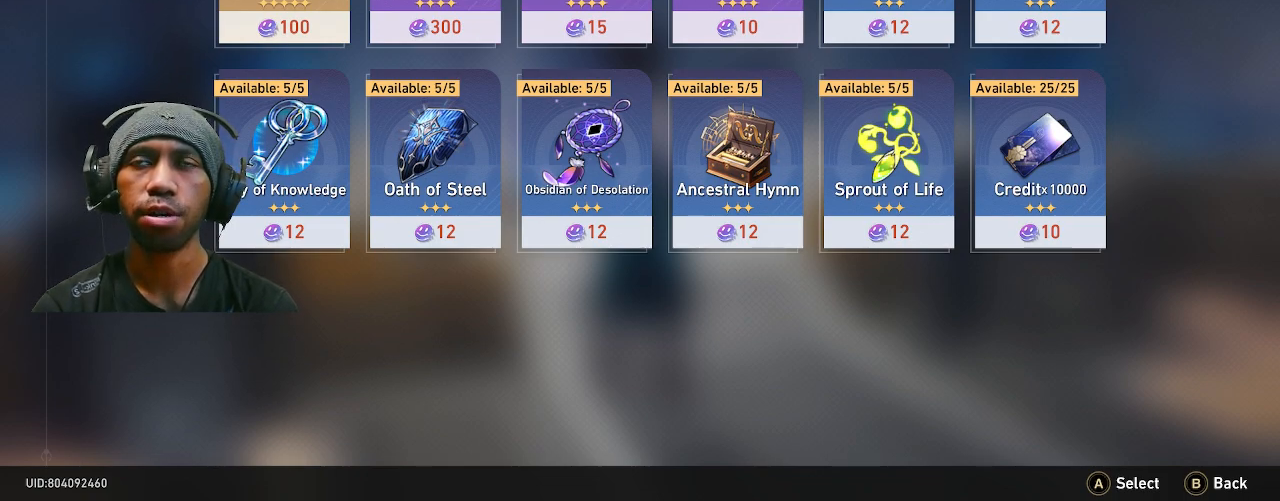
{"buttons": ["R2"], "left_stick": "center", "right_stick": "center", "events": []}
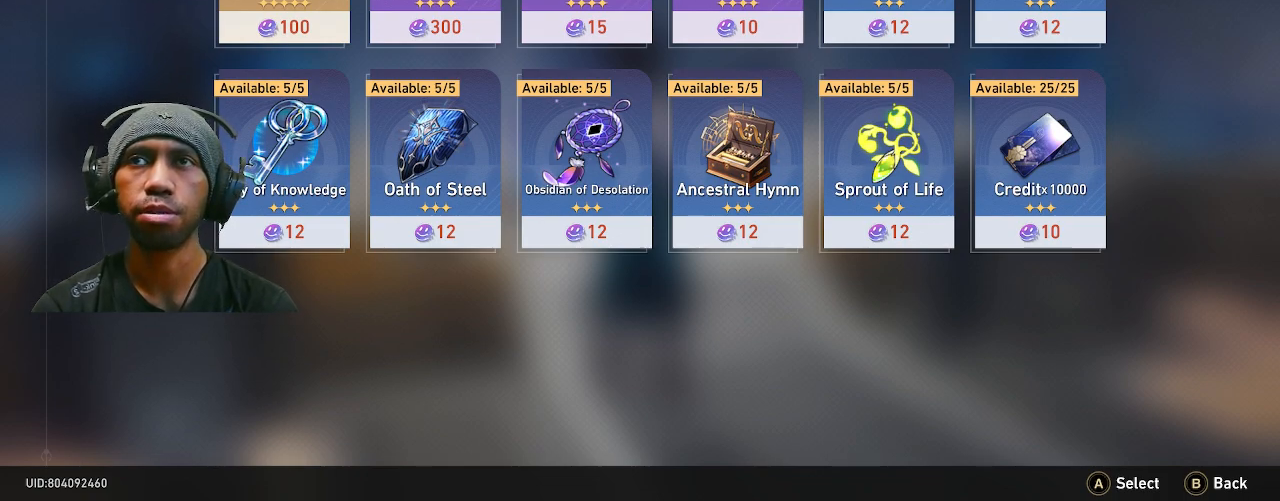
{"buttons": ["R2"], "left_stick": "center", "right_stick": "center", "events": []}
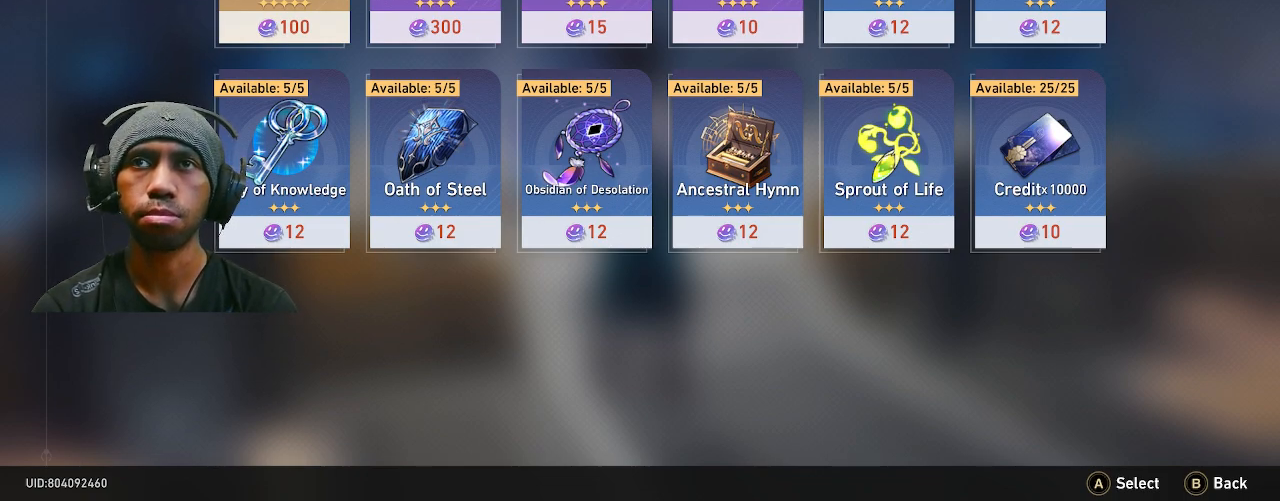
{"buttons": ["R2"], "left_stick": "center", "right_stick": "center", "events": []}
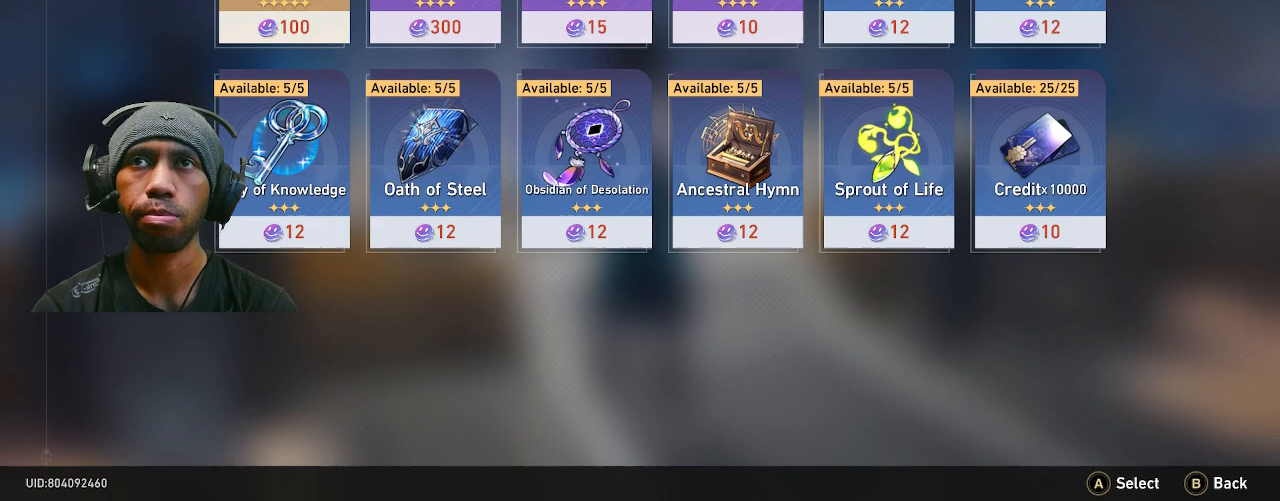
{"buttons": ["R2"], "left_stick": "center", "right_stick": "center", "events": []}
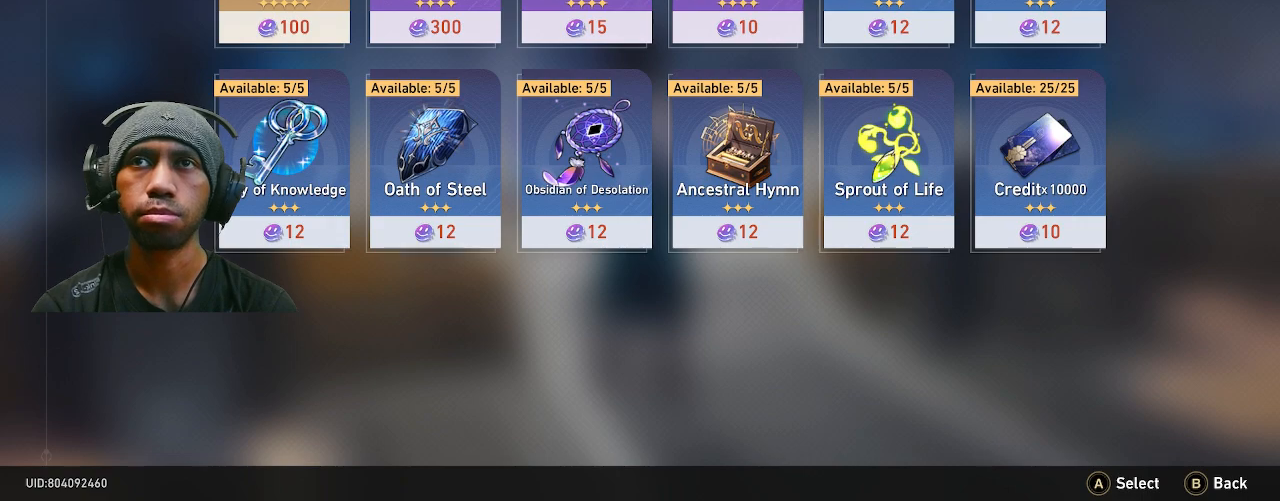
{"buttons": ["R2"], "left_stick": "center", "right_stick": "center", "events": [[67, "left_stick", "right"], [250, "left_stick", "center"]]}
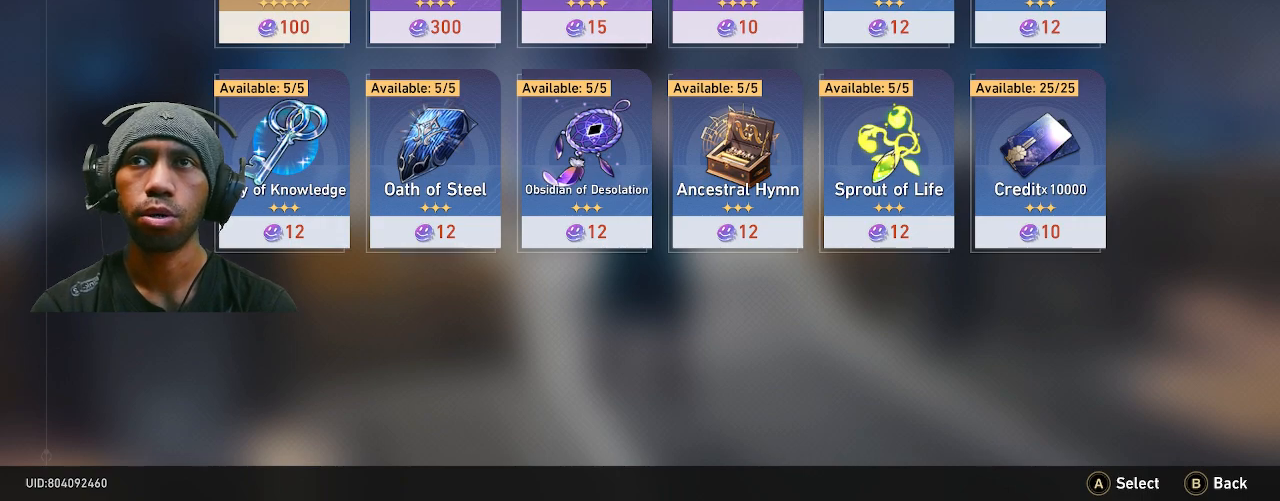
{"buttons": ["R2"], "left_stick": "center", "right_stick": "center", "events": []}
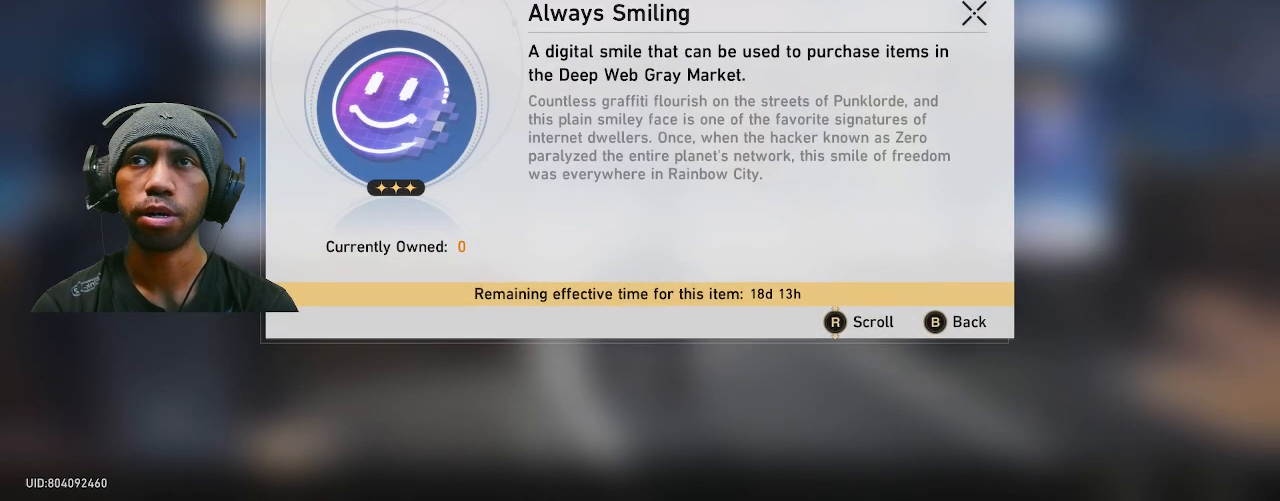
{"buttons": ["CIRCLE", "R2"], "left_stick": "center", "right_stick": "center", "events": [[383, "CIRCLE", "down"]]}
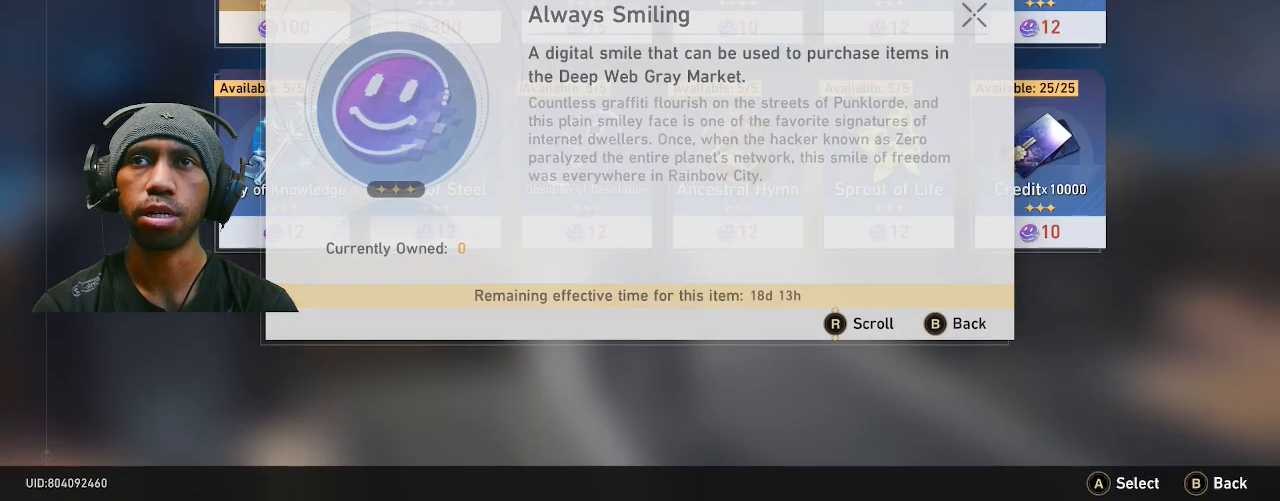
{"buttons": ["R2"], "left_stick": "center", "right_stick": "center", "events": [[17, "CIRCLE", "up"]]}
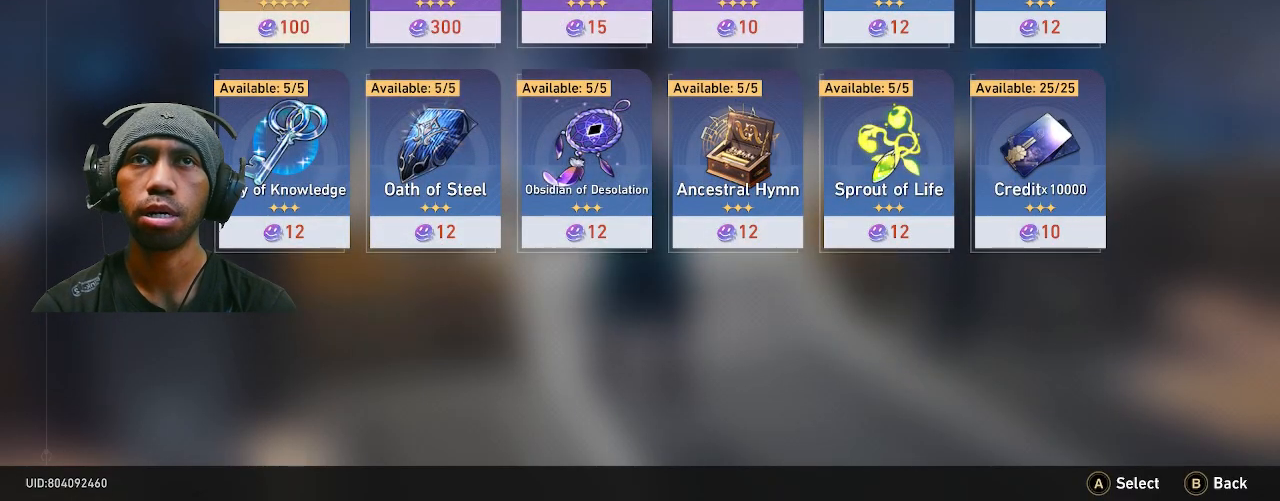
{"buttons": ["R2"], "left_stick": "down", "right_stick": "center", "events": [[67, "CIRCLE", "down"], [150, "CIRCLE", "up"], [483, "left_stick", "down"]]}
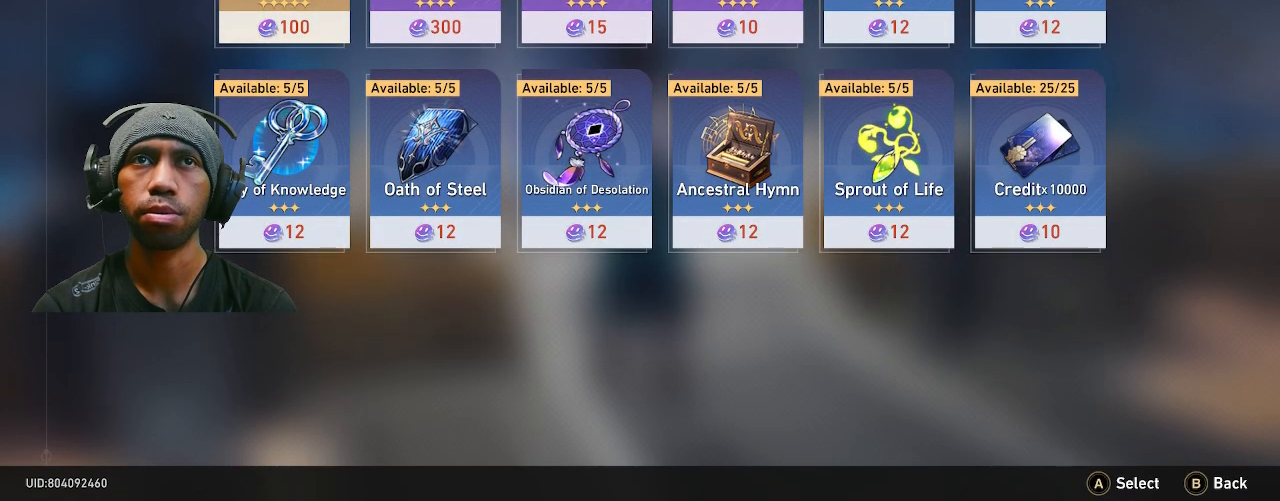
{"buttons": ["R2"], "left_stick": "right", "right_stick": "center", "events": [[250, "left_stick", "center"], [483, "left_stick", "right"]]}
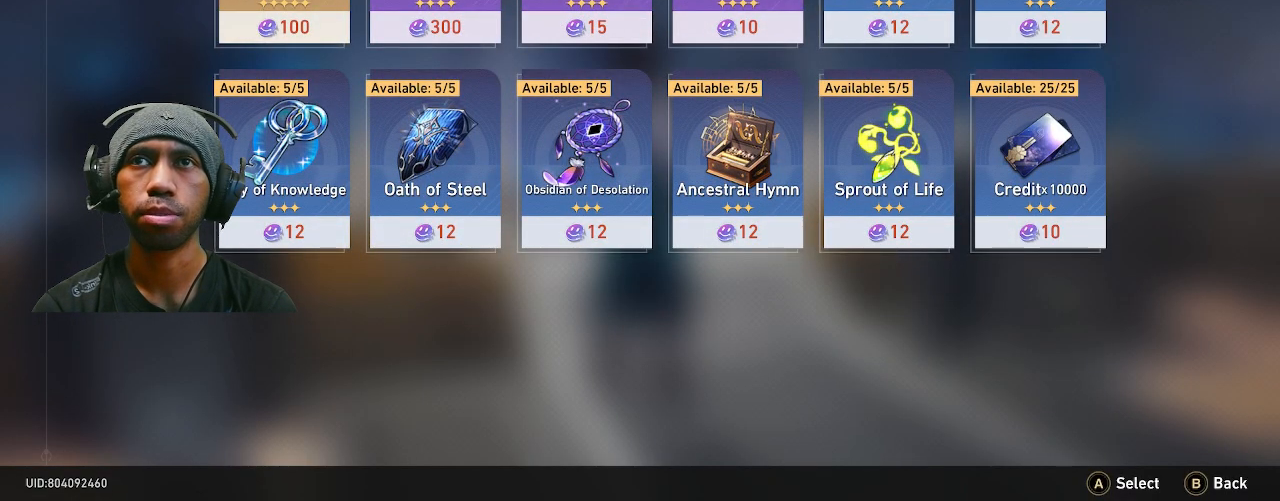
{"buttons": ["R2"], "left_stick": "center", "right_stick": "center", "events": [[133, "left_stick", "center"]]}
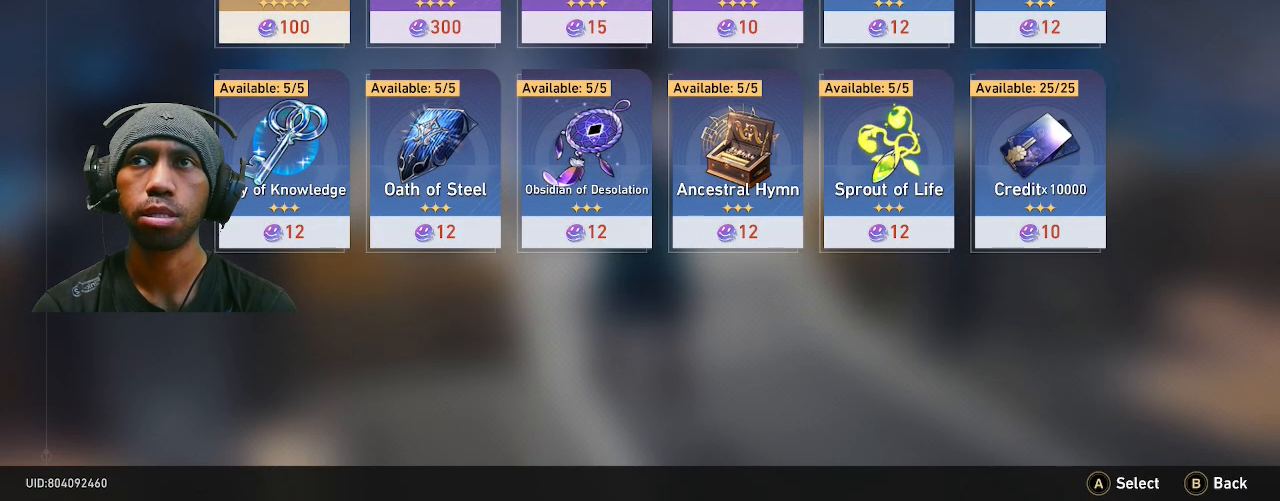
{"buttons": ["R2"], "left_stick": "center", "right_stick": "center", "events": []}
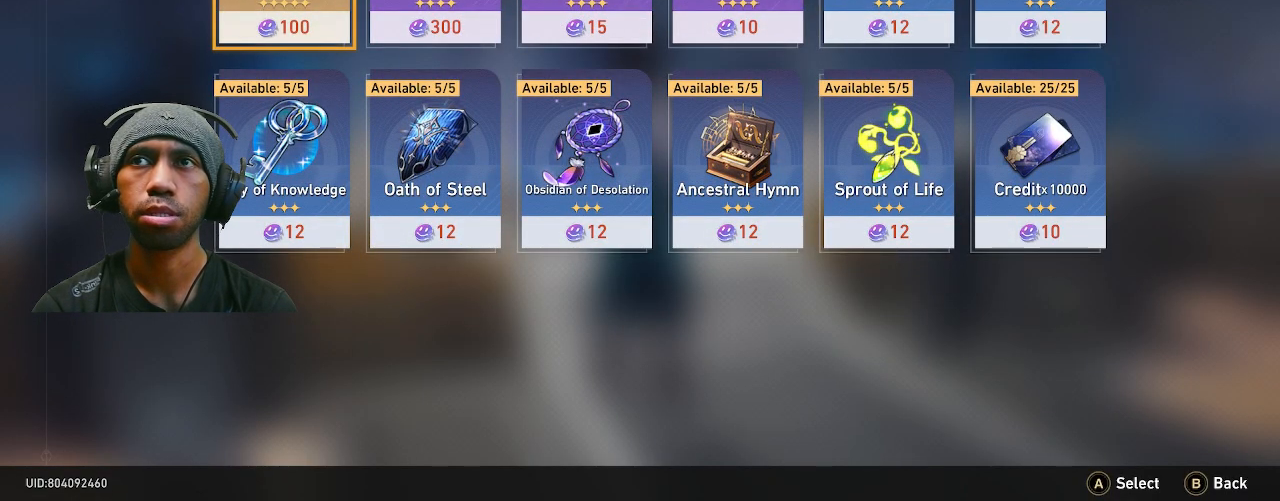
{"buttons": ["R2"], "left_stick": "center", "right_stick": "center", "events": [[67, "left_stick", "right"], [217, "left_stick", "center"]]}
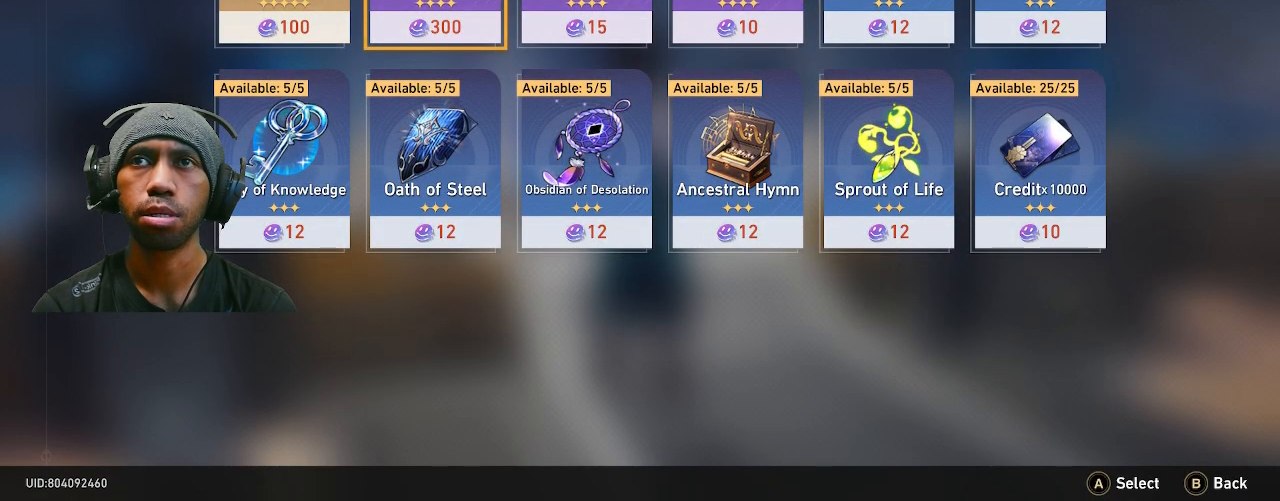
{"buttons": ["R2"], "left_stick": "center", "right_stick": "center", "events": []}
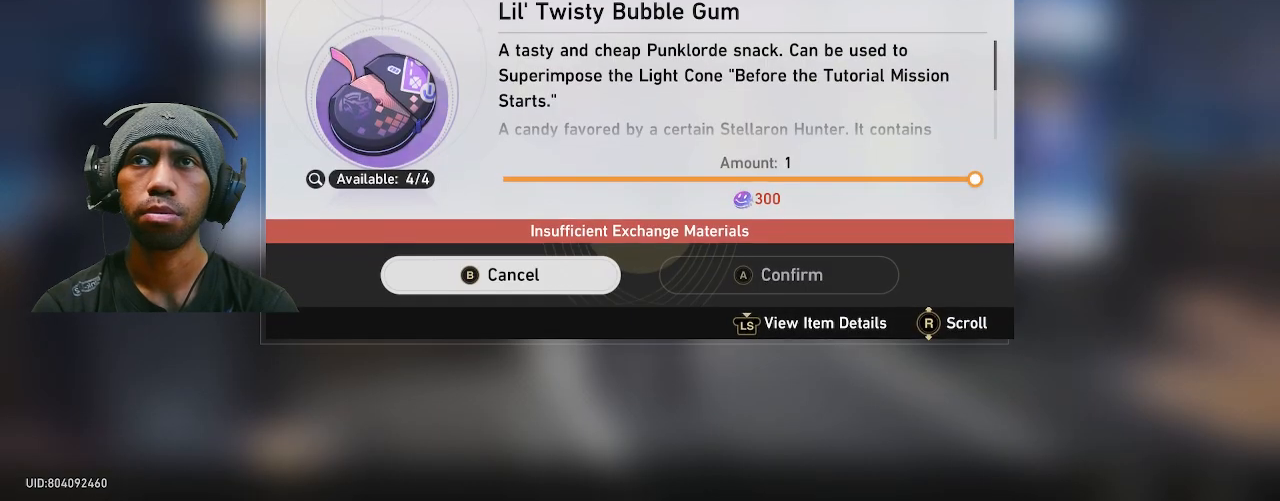
{"buttons": ["R2"], "left_stick": "center", "right_stick": "center", "events": []}
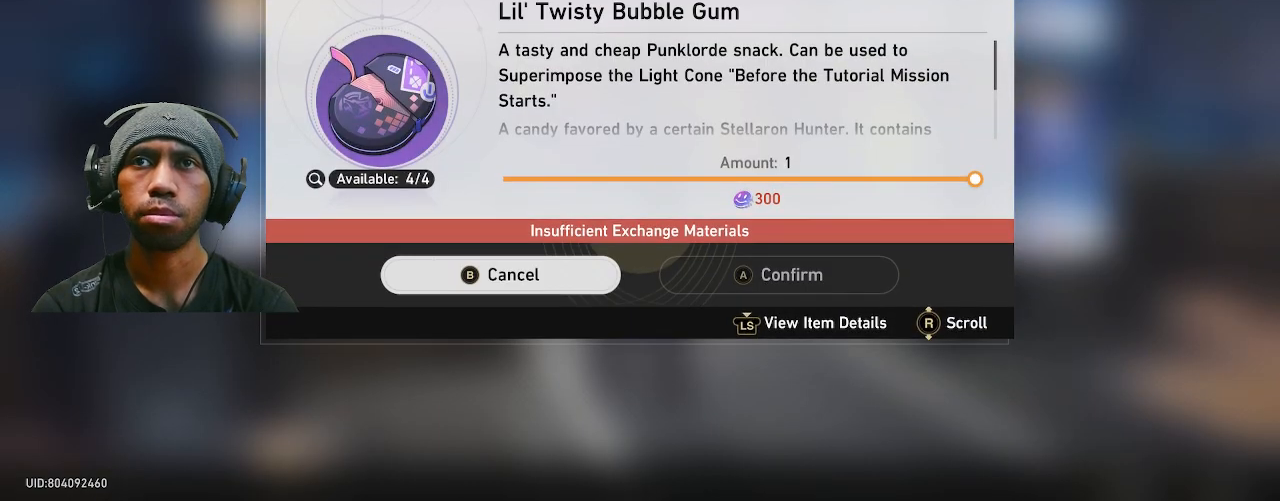
{"buttons": ["R2"], "left_stick": "center", "right_stick": "center", "events": []}
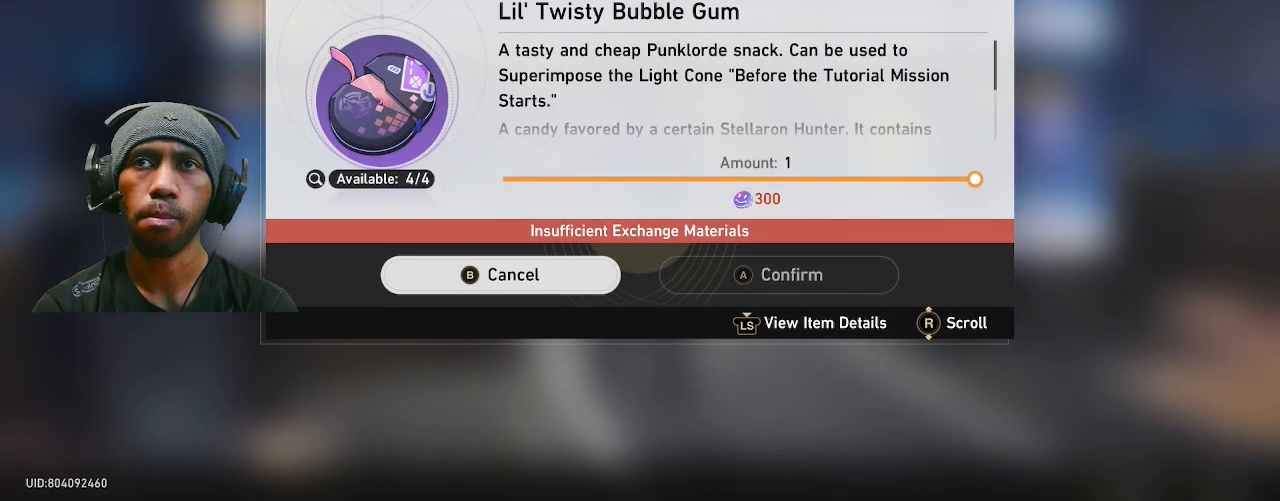
{"buttons": ["R2"], "left_stick": "center", "right_stick": "center", "events": []}